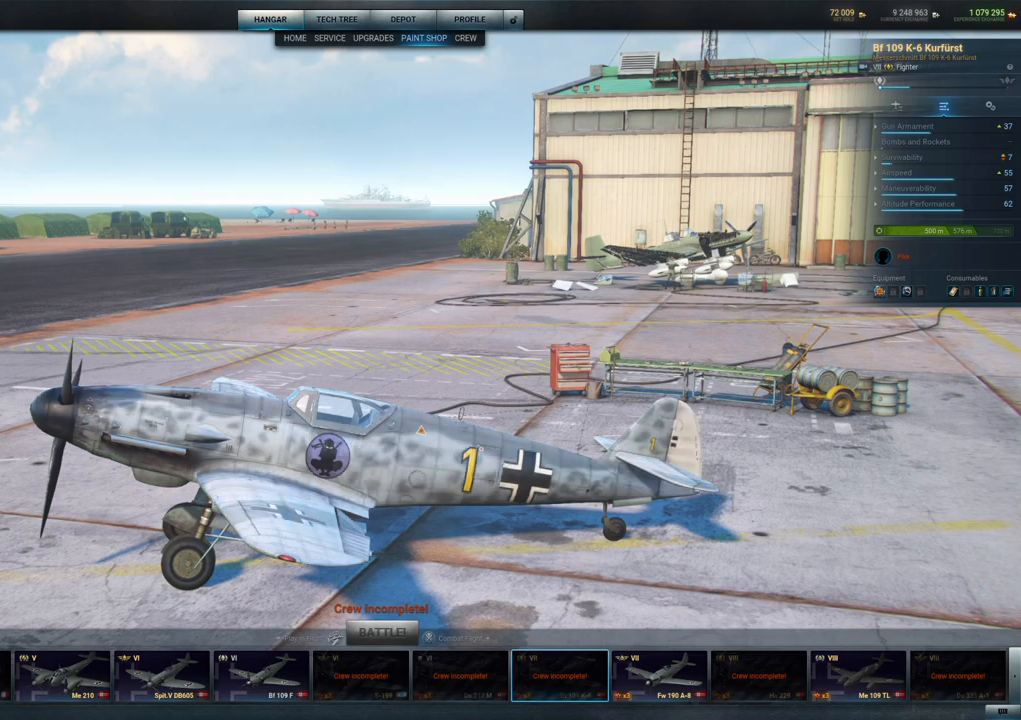
Gameplay with keyboard and mouse; each line is a JSON object with the keys and mouse buttons held at the frame after it. "events" lists presses ("down") and releases ("up") of "1", "2", "3", "4", "5", "a", "alt", "c", "caps_lock", "ctrl", "d", "e", "f", "g", "q", "r", "s", "shift", "space", "t", "tab", "v", "w", "x", "z", "mouse_left", "mouse_wheel" and "mouse_right" between this image and that frame as [ms after this image, input, new state], when the widget could be followed in between. "mouse_left", "mouse_wheel", "mouse_right" = the "left", "wheel", "right" buttons of the "mouse" list. No other keys are recorded. "wheel" means that the mouse wheel is clicked or scrolled. "mouse_move" is the direction in which the mouse moves at that frame (one of eight, or "still"), when it could be read.
{"keys": [], "mouse": [], "mouse_move": "down-left", "events": []}
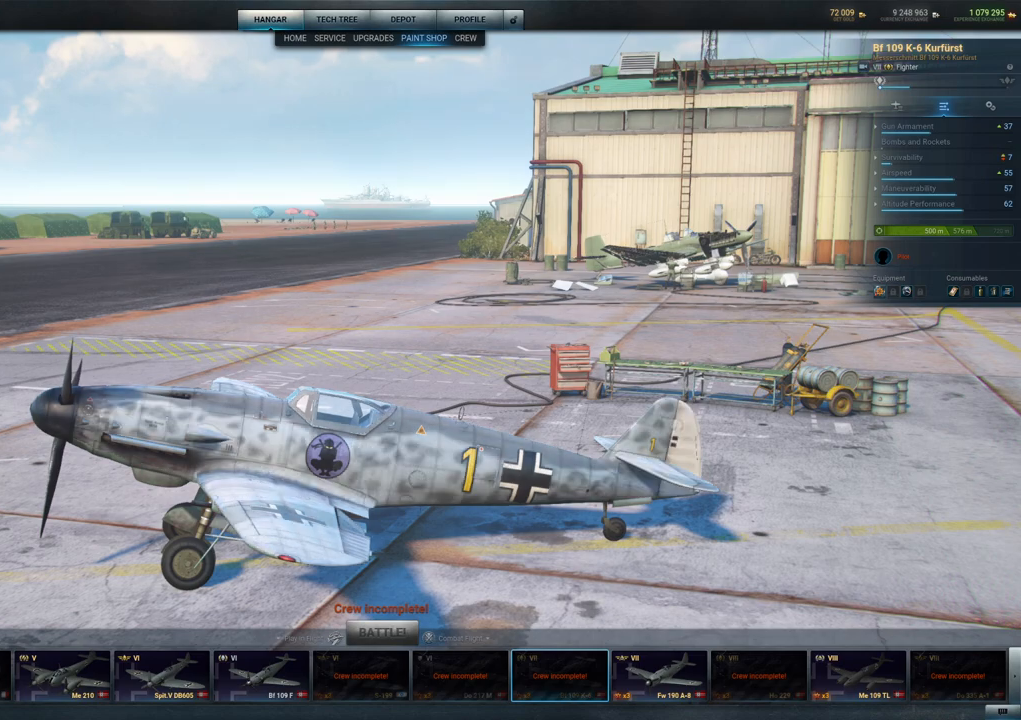
{"keys": [], "mouse": [], "mouse_move": "still", "events": [[433, "mouse_left", "down"], [483, "mouse_left", "up"]]}
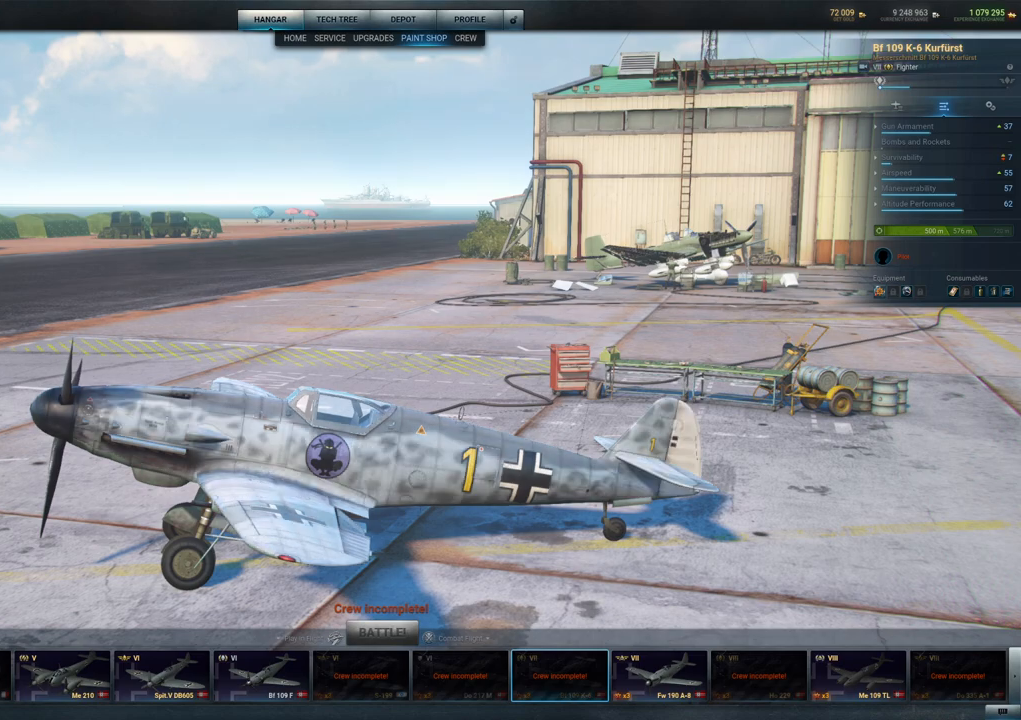
{"keys": [], "mouse": ["left"], "mouse_move": "right", "events": [[500, "mouse_left", "down"]]}
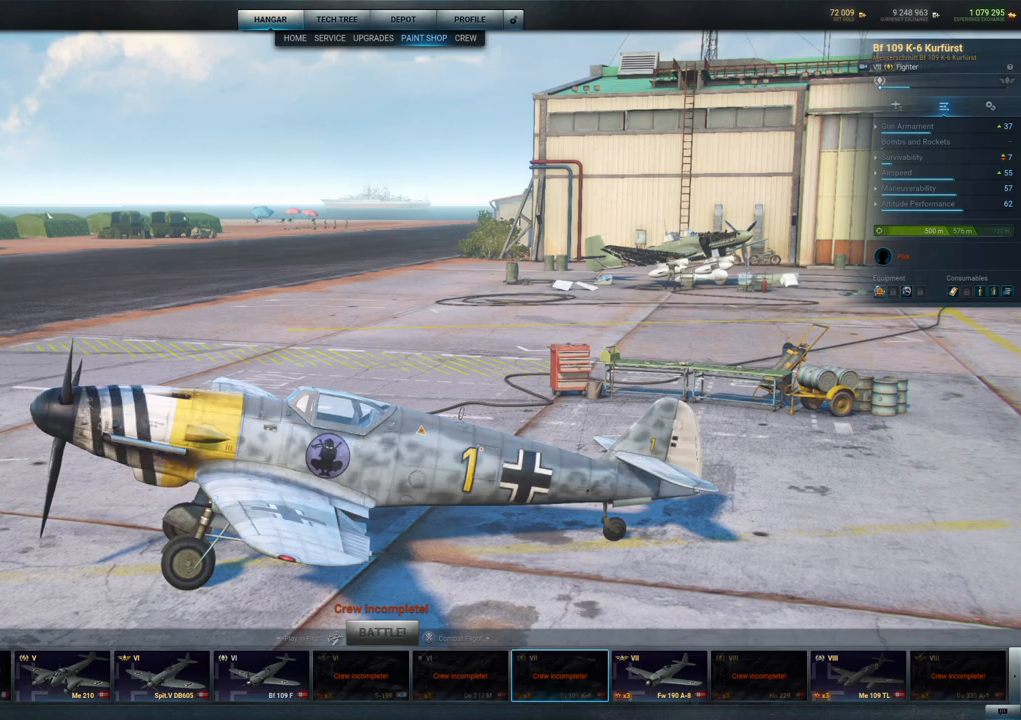
{"keys": [], "mouse": ["left"], "mouse_move": "up-right", "events": []}
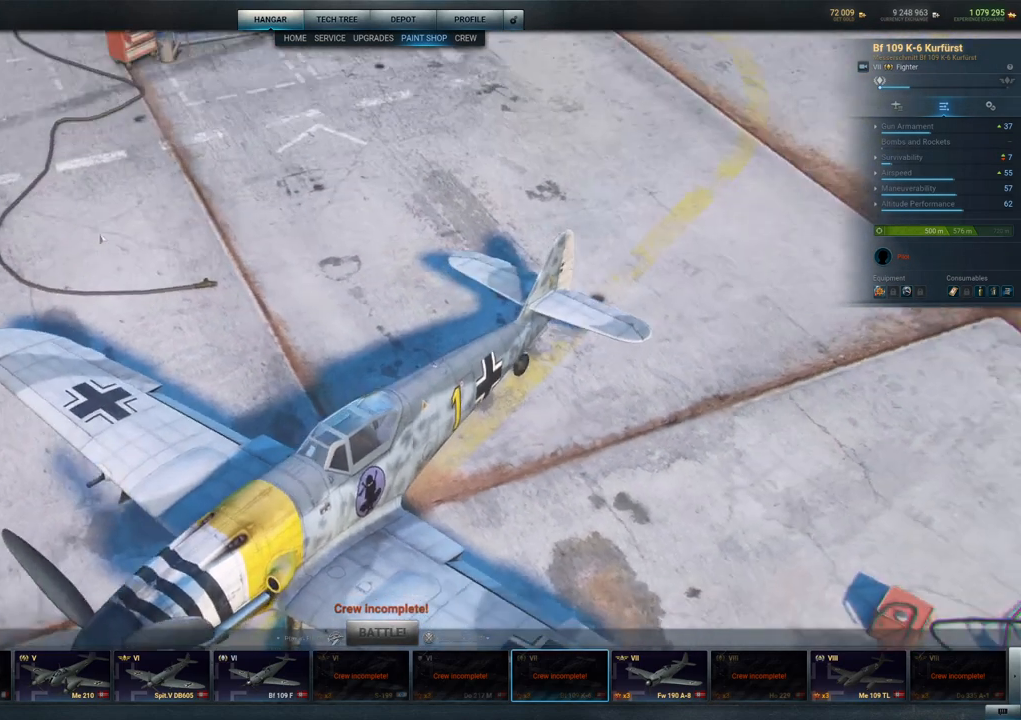
{"keys": [], "mouse": ["left"], "mouse_move": "still", "events": []}
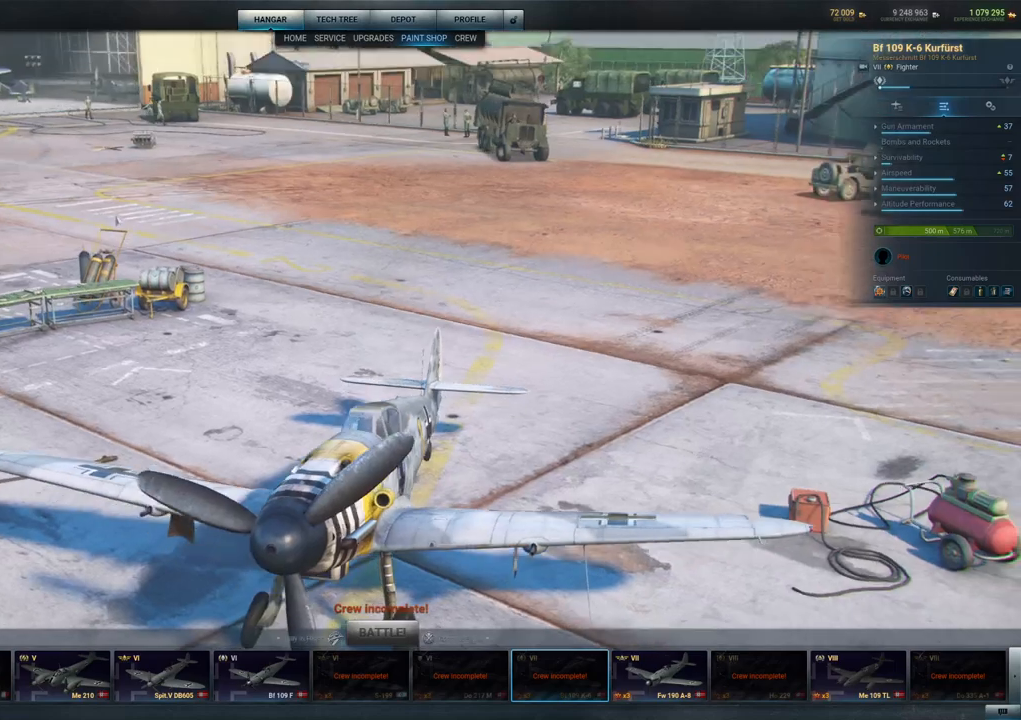
{"keys": [], "mouse": ["left"], "mouse_move": "still", "events": []}
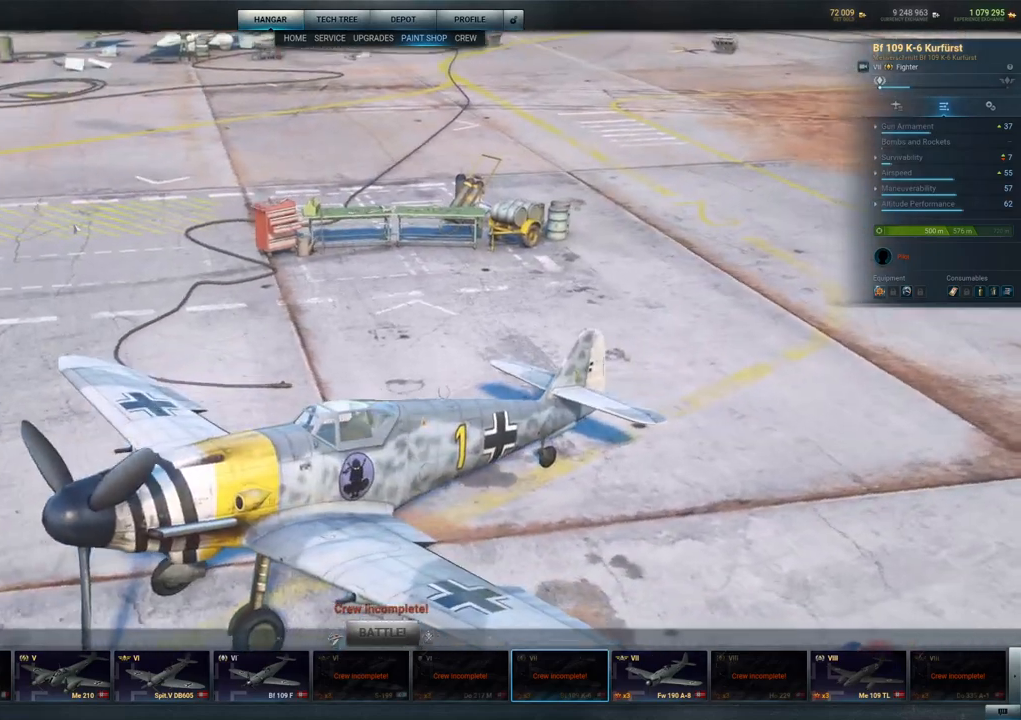
{"keys": [], "mouse": [], "mouse_move": "down-left", "events": [[50, "mouse_left", "up"]]}
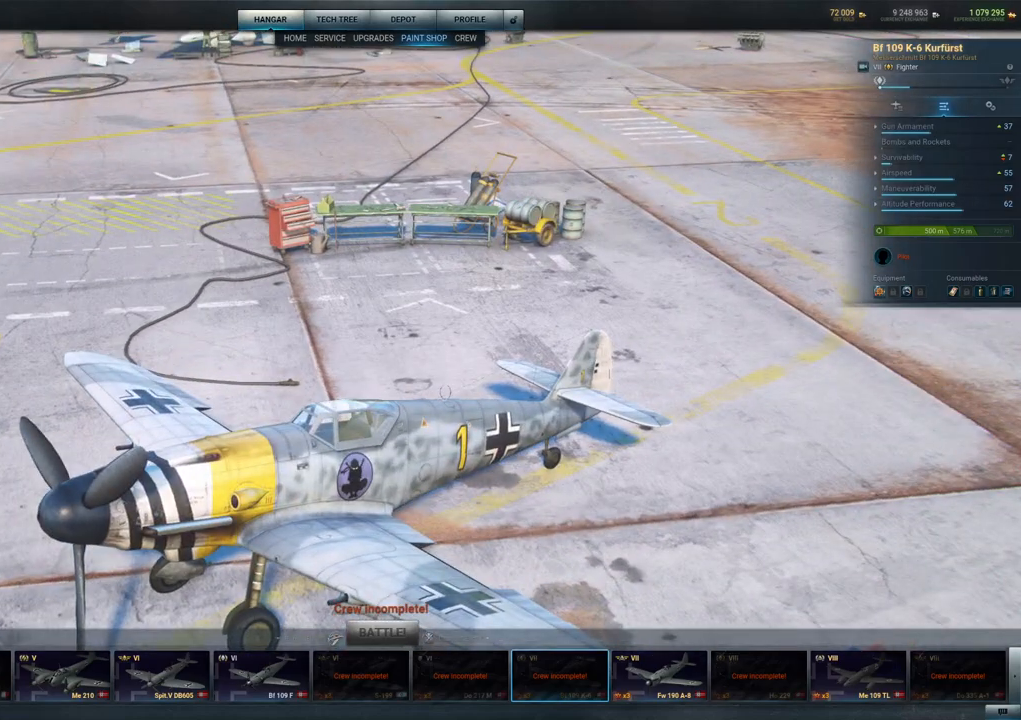
{"keys": [], "mouse": [], "mouse_move": "still", "events": [[300, "mouse_left", "down"], [433, "mouse_left", "up"]]}
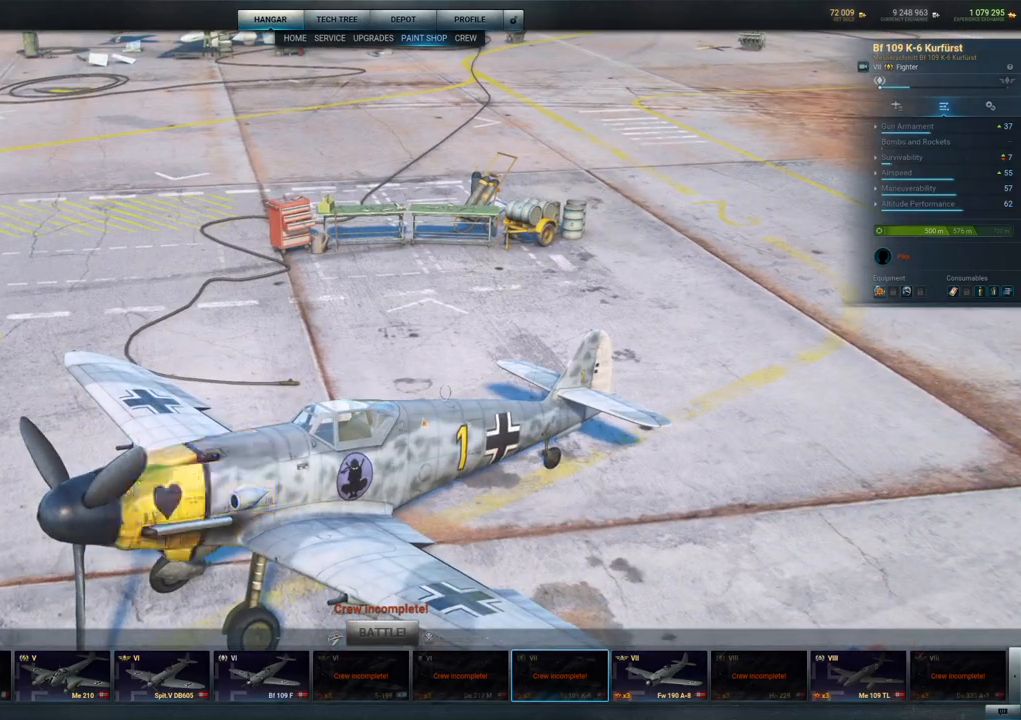
{"keys": [], "mouse": [], "mouse_move": "down-left", "events": []}
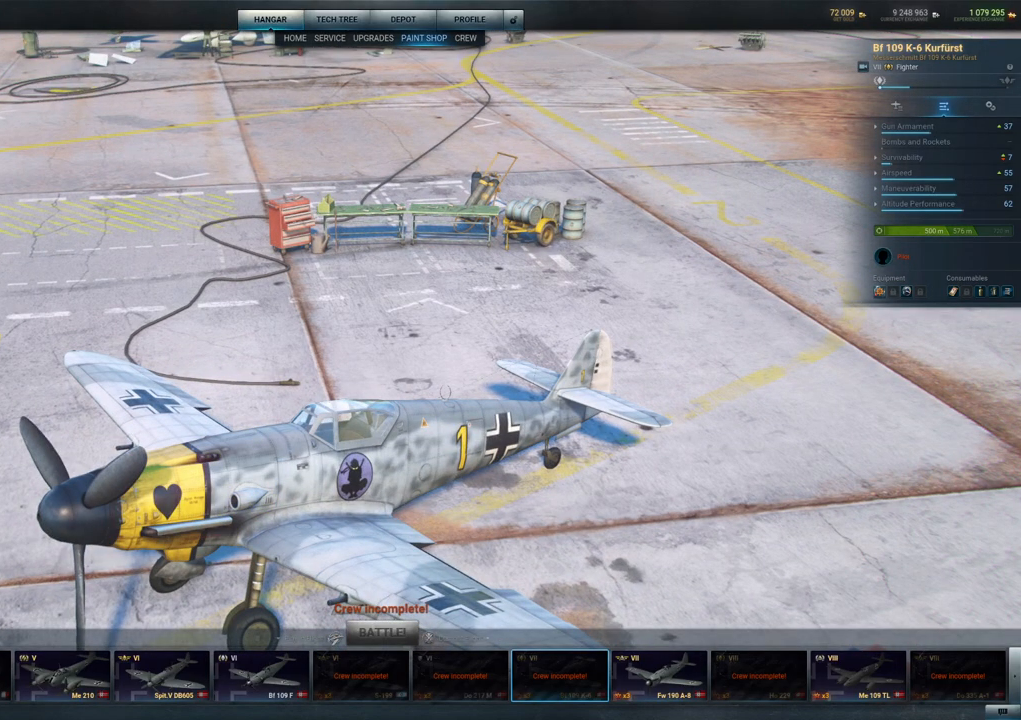
{"keys": [], "mouse": [], "mouse_move": "up-left", "events": []}
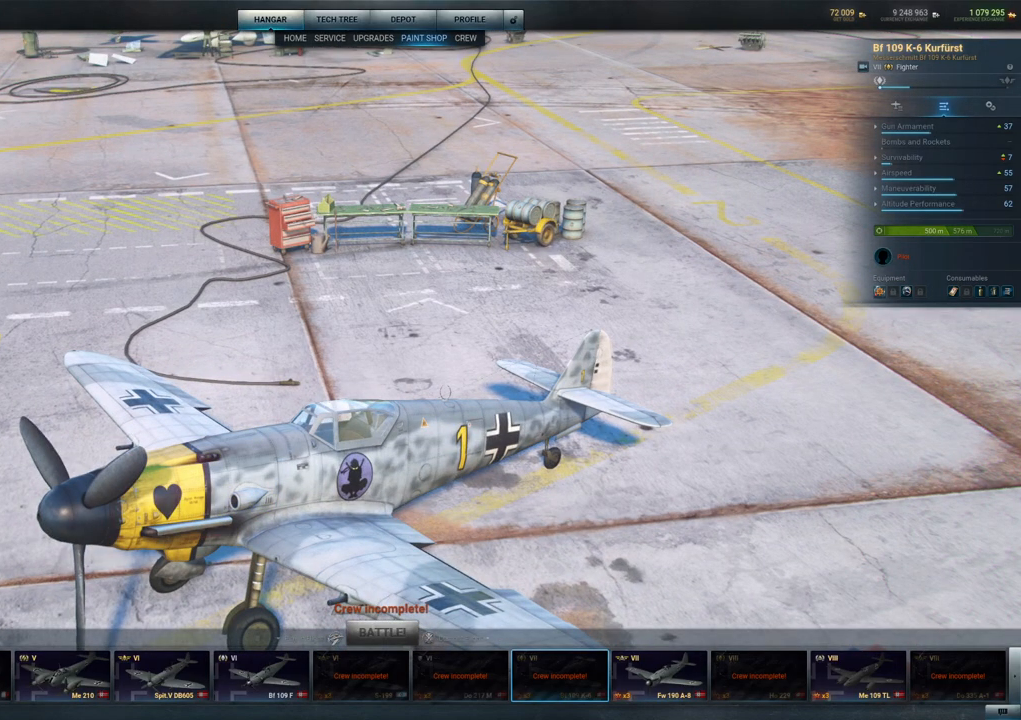
{"keys": [], "mouse": [], "mouse_move": "still", "events": []}
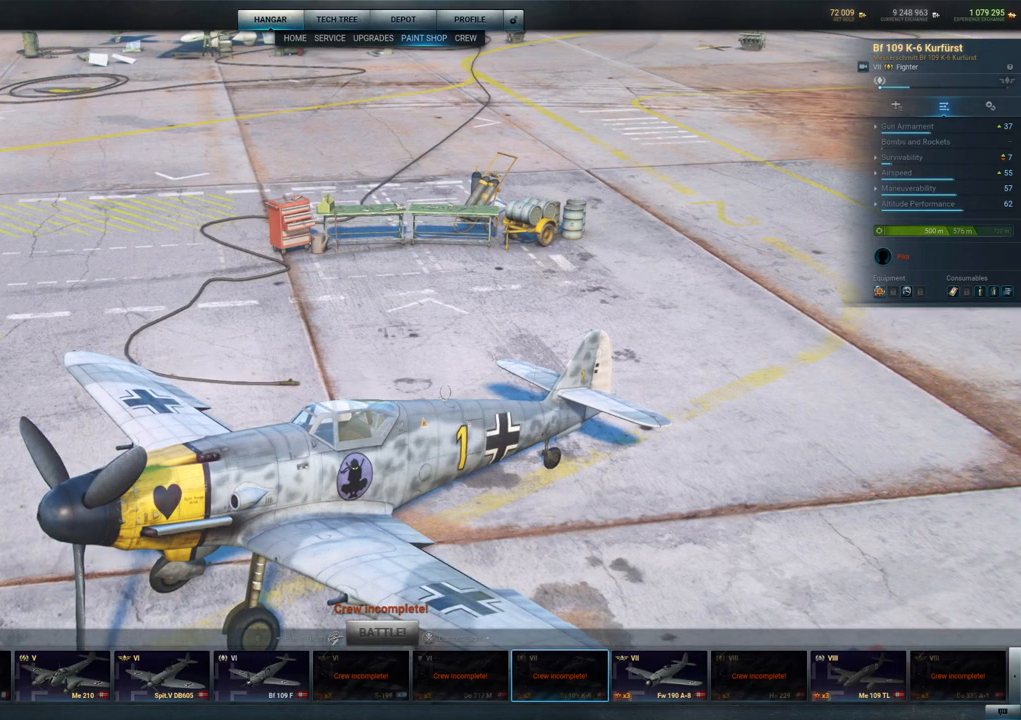
{"keys": [], "mouse": [], "mouse_move": "still", "events": []}
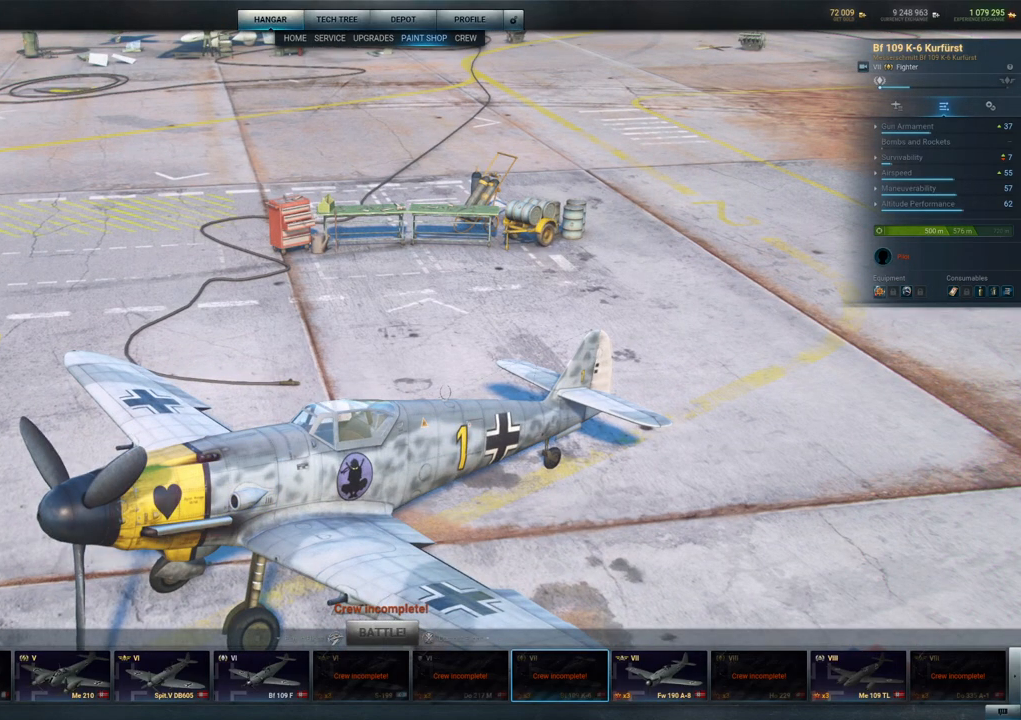
{"keys": [], "mouse": [], "mouse_move": "still", "events": []}
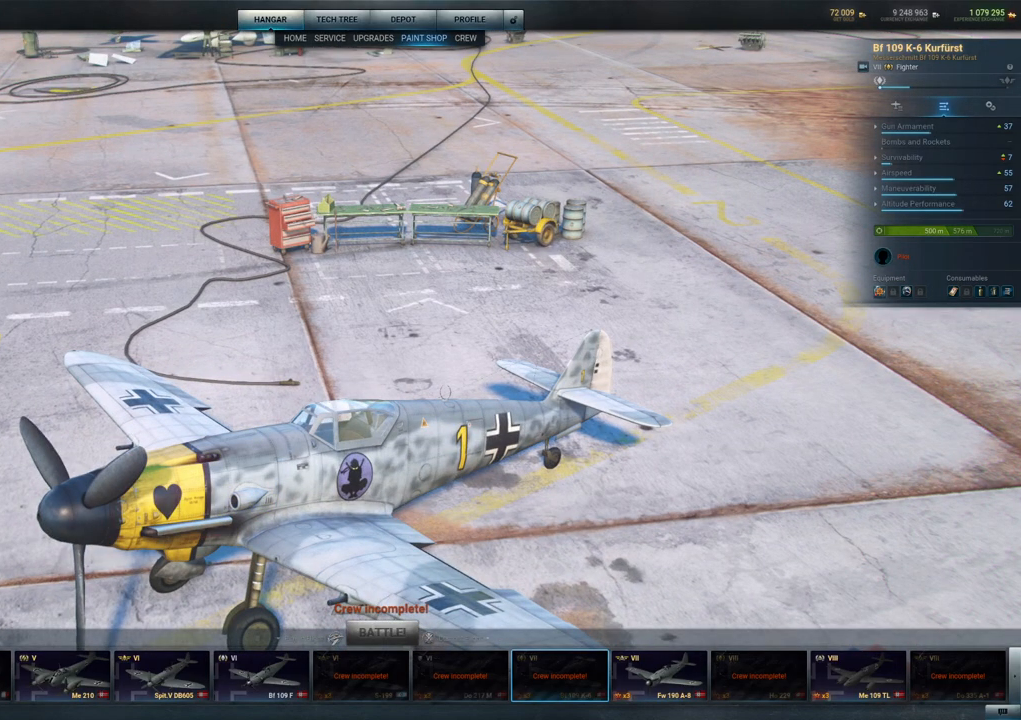
{"keys": [], "mouse": [], "mouse_move": "still", "events": []}
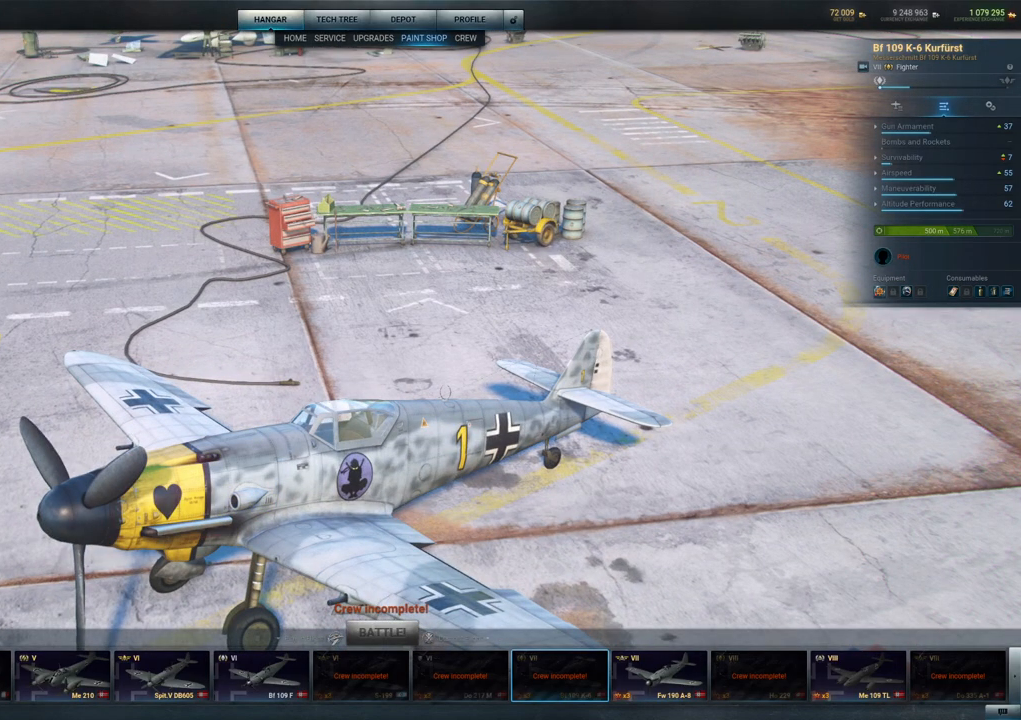
{"keys": [], "mouse": [], "mouse_move": "still", "events": []}
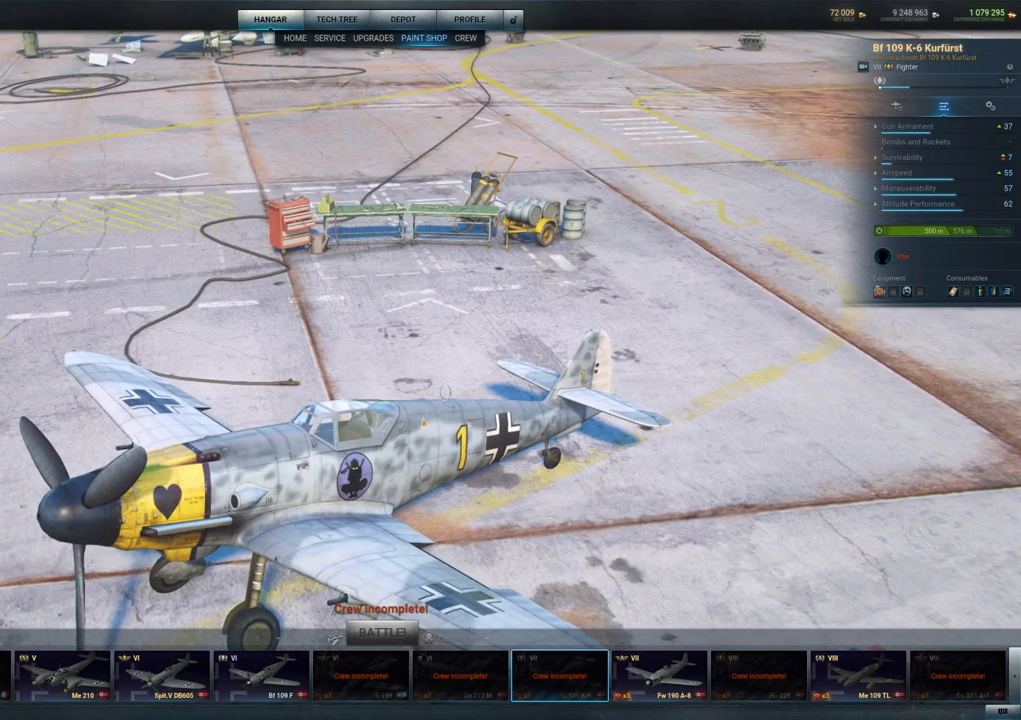
{"keys": [], "mouse": [], "mouse_move": "still", "events": [[333, "mouse_left", "down"], [417, "mouse_left", "up"]]}
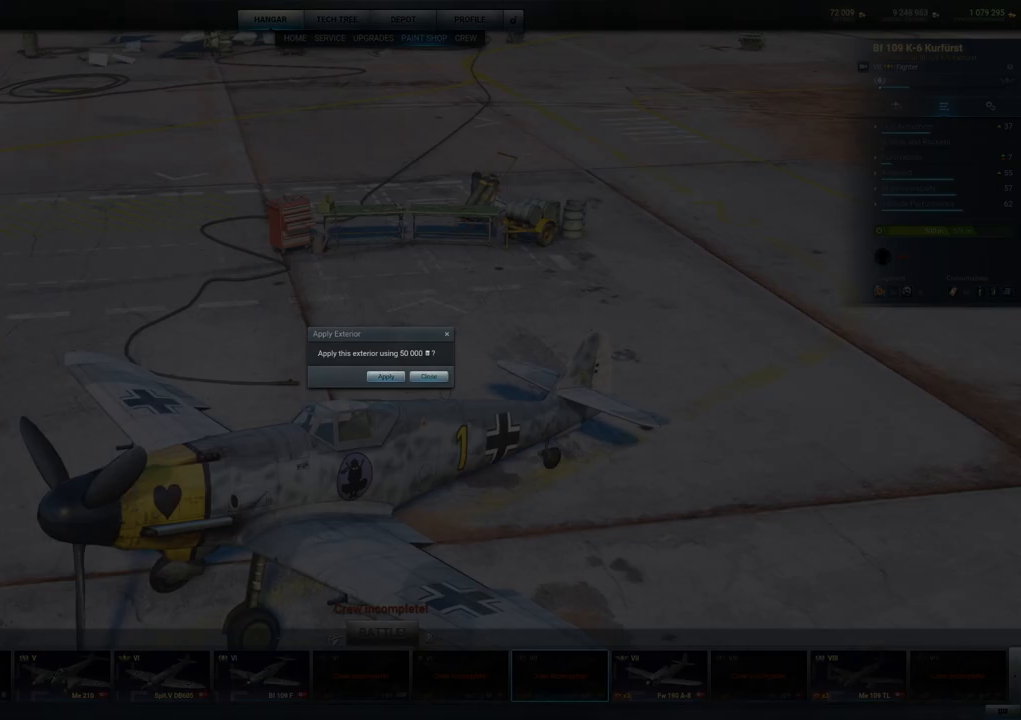
{"keys": [], "mouse": [], "mouse_move": "right", "events": []}
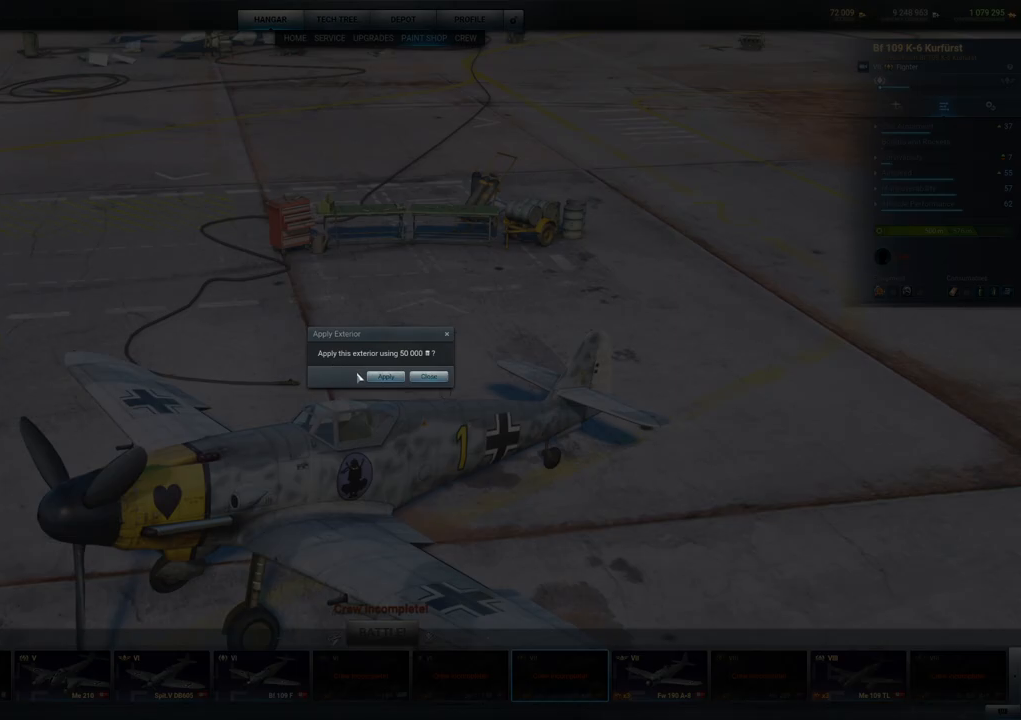
{"keys": [], "mouse": [], "mouse_move": "still", "events": [[317, "mouse_left", "down"], [500, "mouse_left", "up"]]}
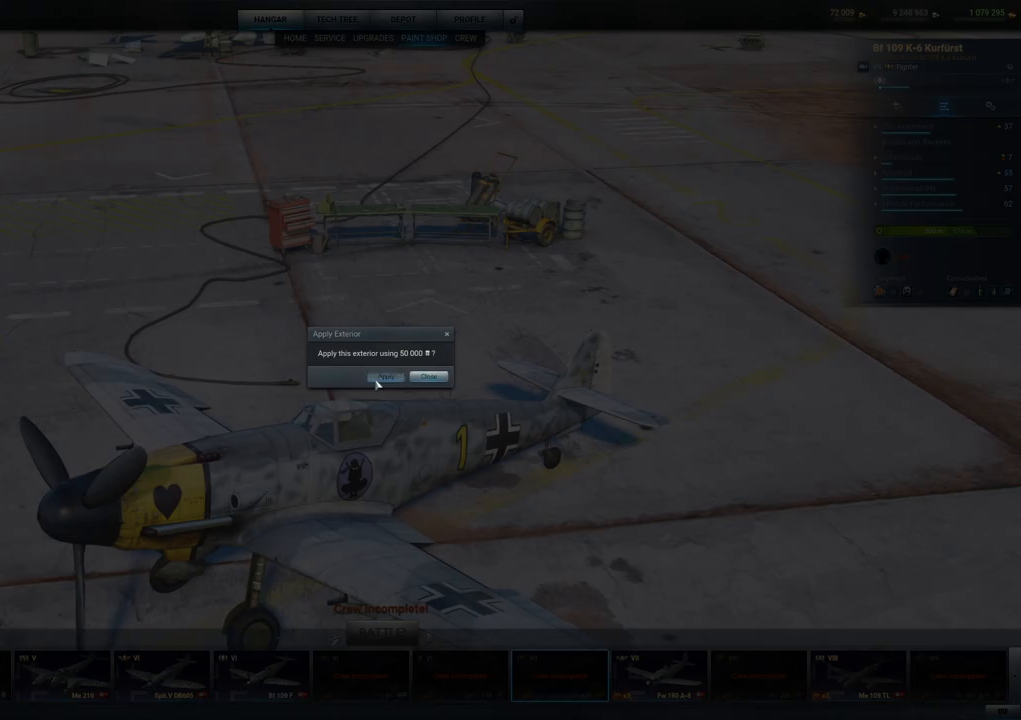
{"keys": [], "mouse": [], "mouse_move": "right", "events": []}
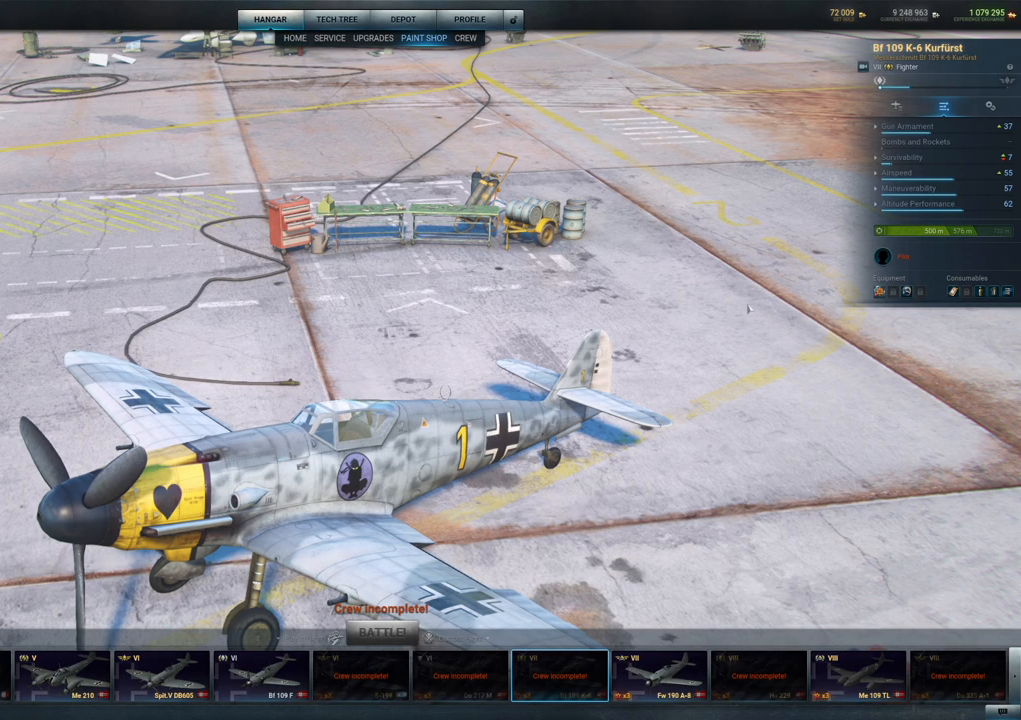
{"keys": [], "mouse": ["left"], "mouse_move": "still", "events": [[433, "mouse_left", "down"]]}
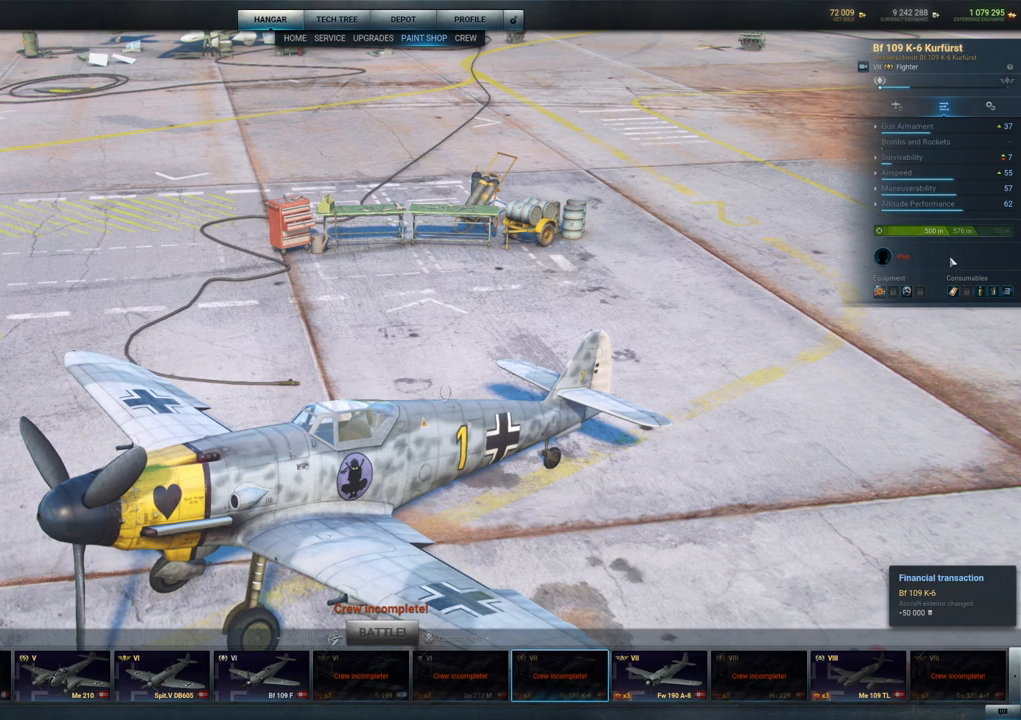
{"keys": [], "mouse": [], "mouse_move": "still", "events": [[83, "mouse_left", "up"]]}
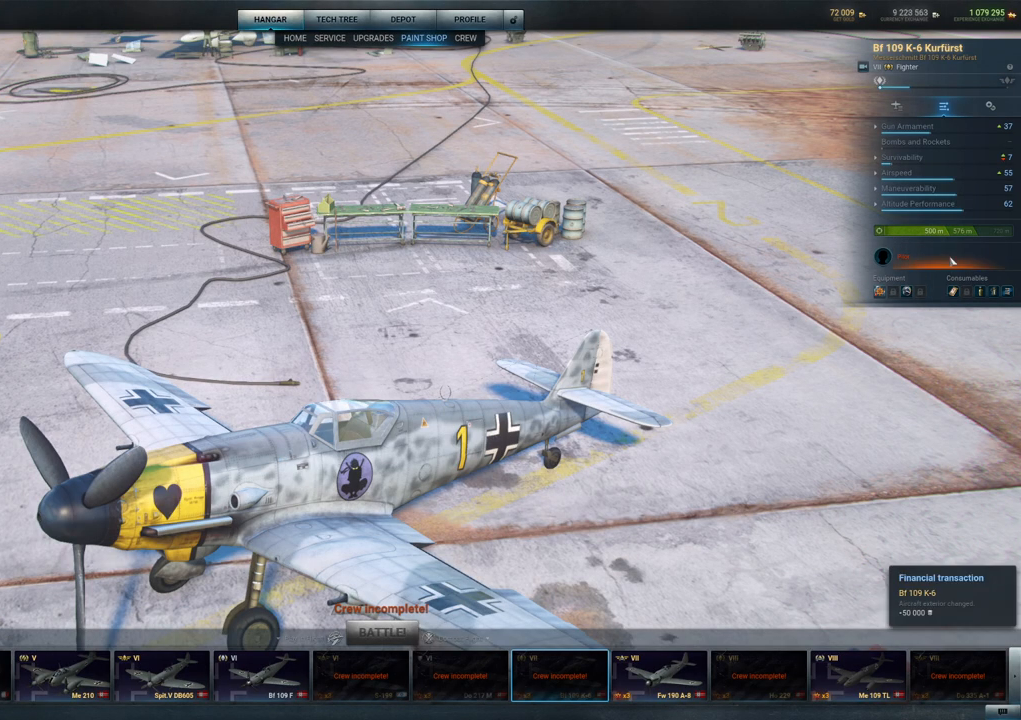
{"keys": [], "mouse": [], "mouse_move": "still", "events": []}
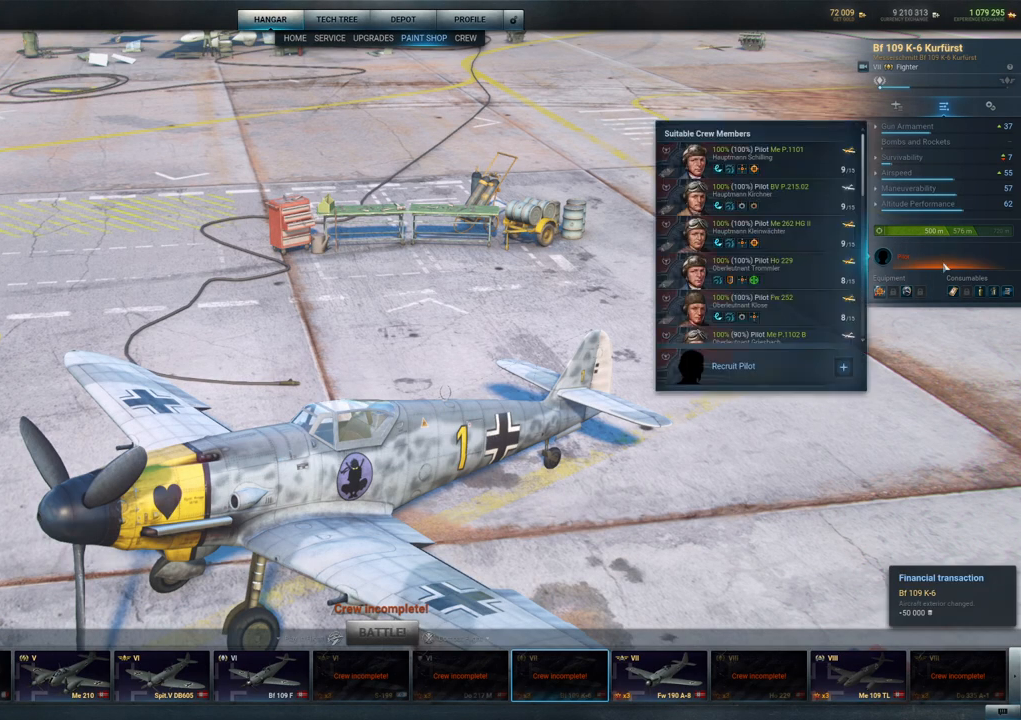
{"keys": [], "mouse": [], "mouse_move": "up-left", "events": []}
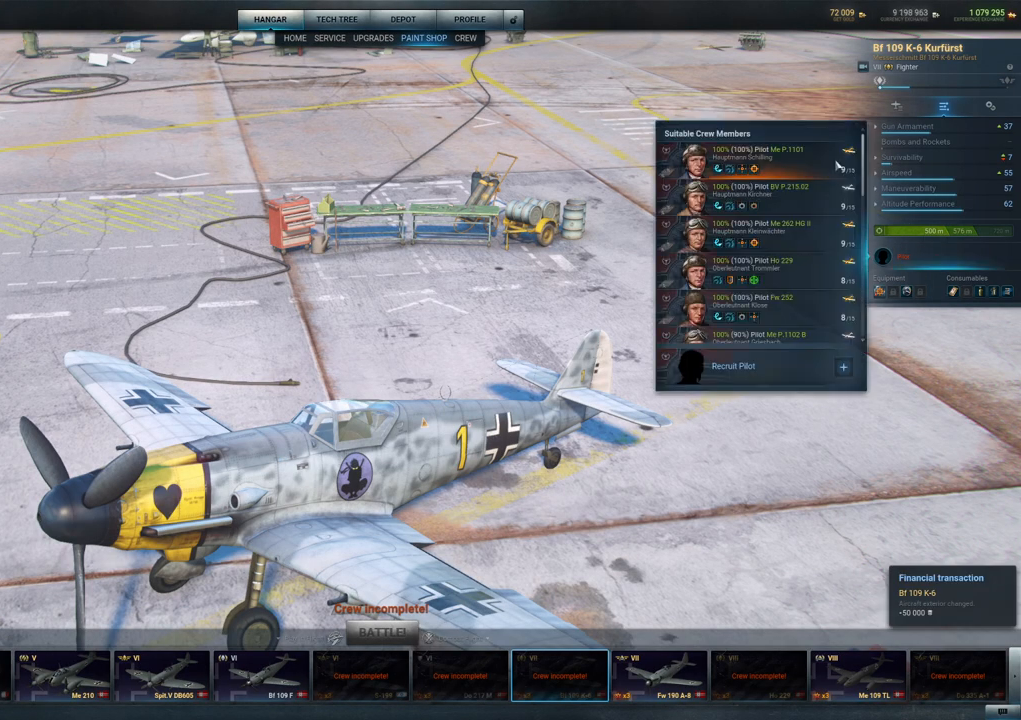
{"keys": [], "mouse": [], "mouse_move": "still", "events": []}
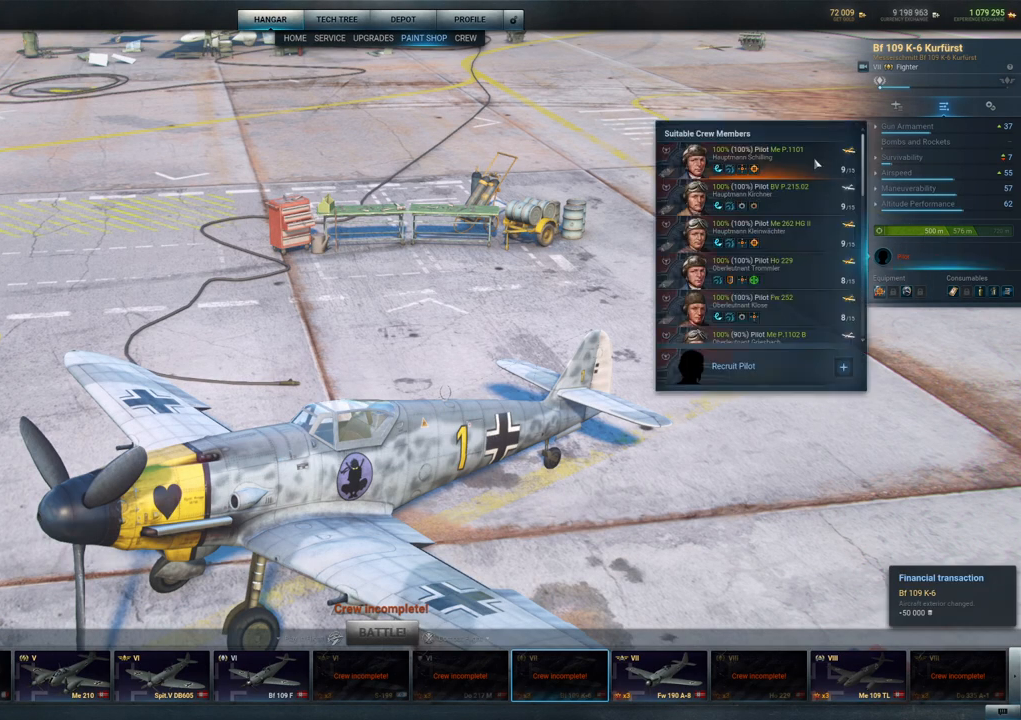
{"keys": [], "mouse": [], "mouse_move": "still", "events": [[383, "mouse_left", "down"], [467, "mouse_left", "up"]]}
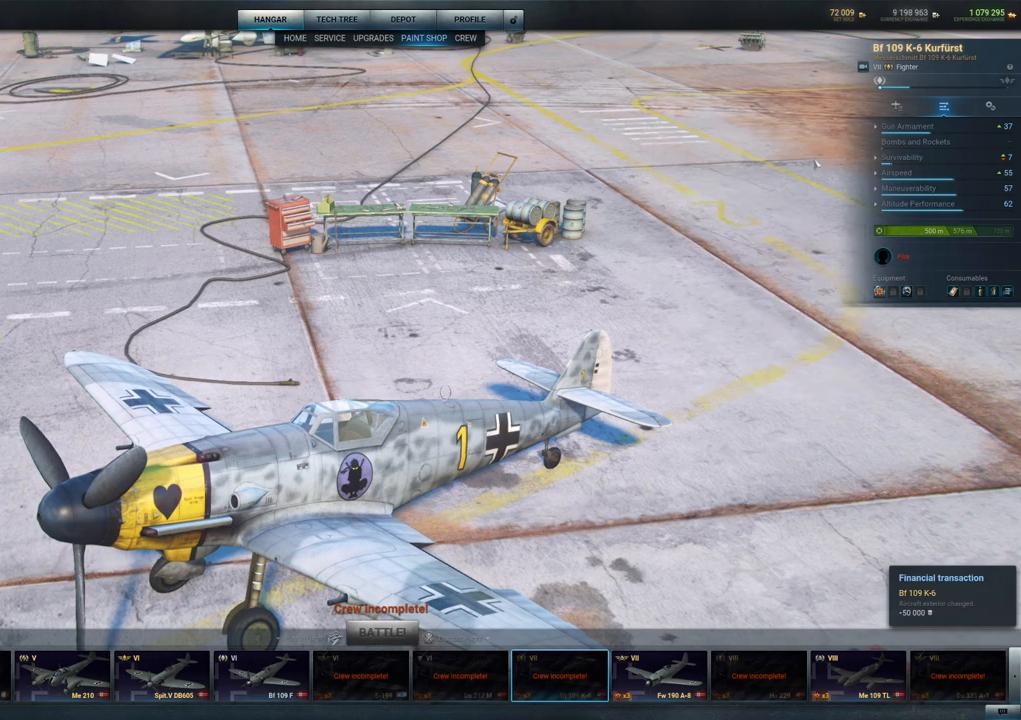
{"keys": [], "mouse": [], "mouse_move": "down-left", "events": []}
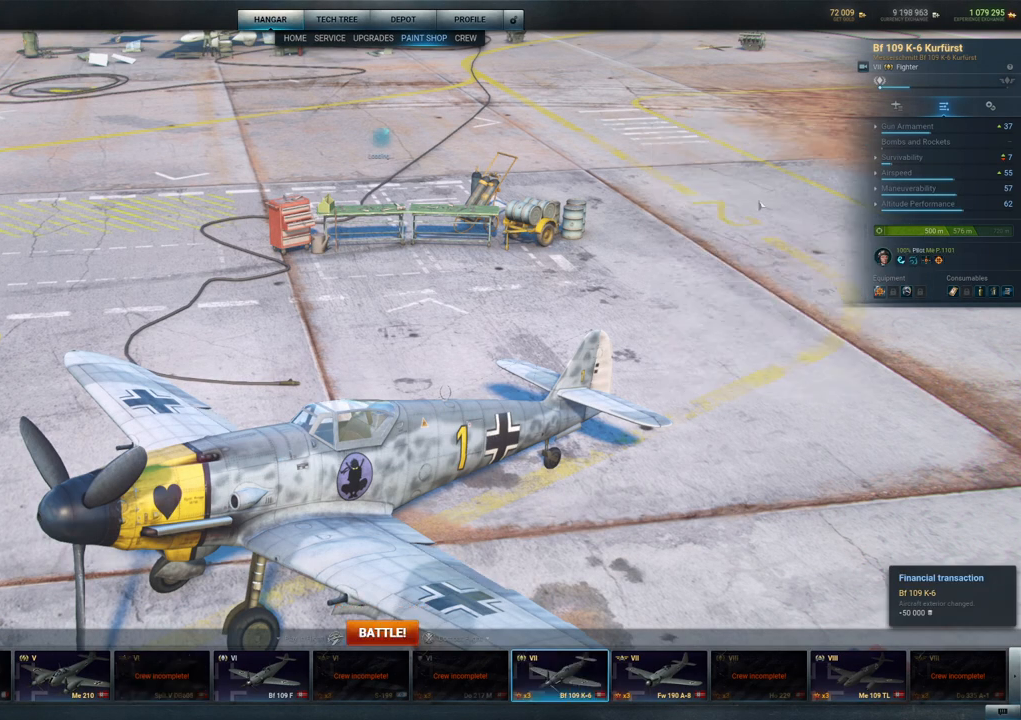
{"keys": [], "mouse": [], "mouse_move": "down", "events": []}
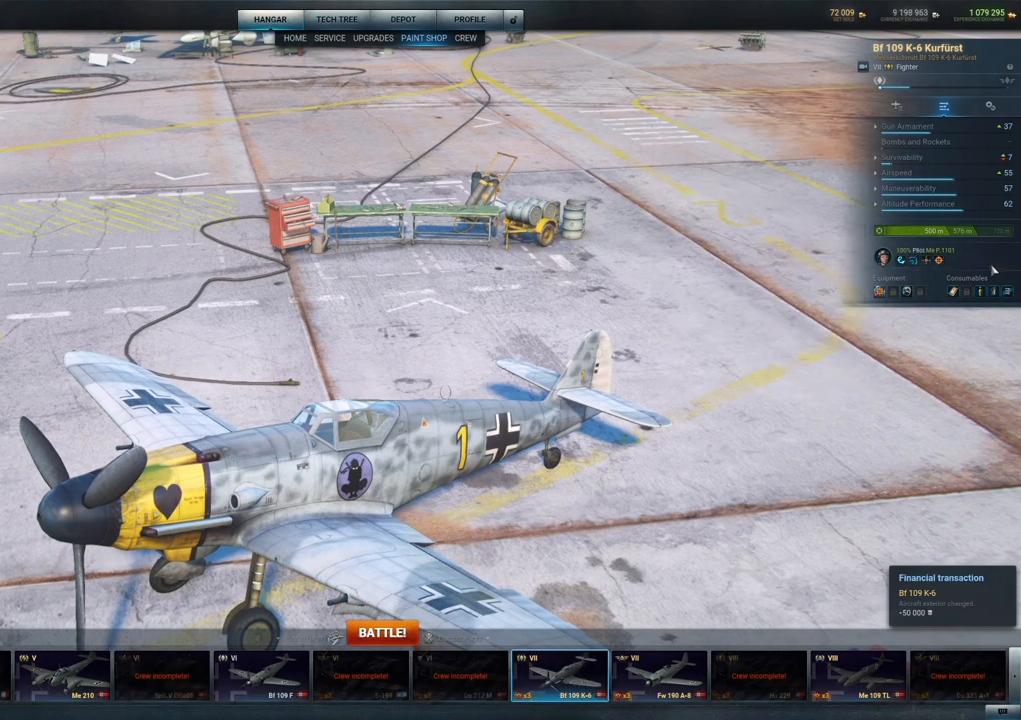
{"keys": [], "mouse": [], "mouse_move": "still", "events": [[150, "mouse_right", "down"], [233, "mouse_right", "up"]]}